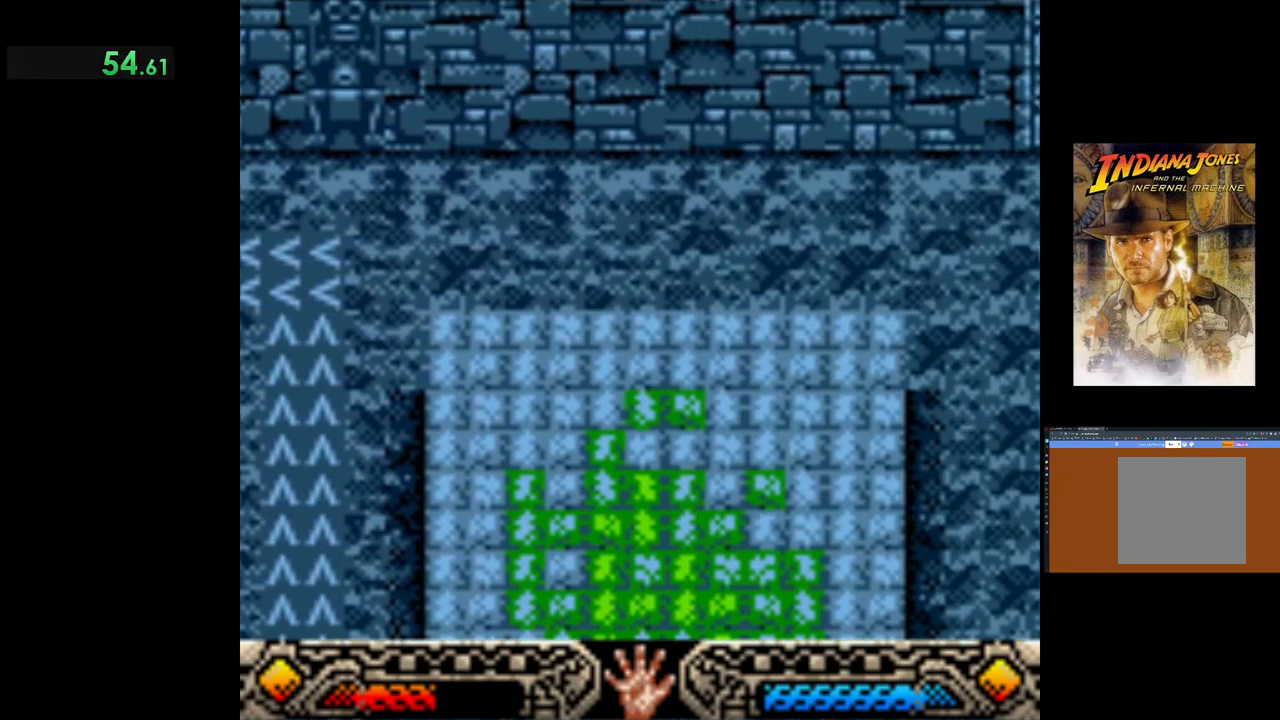
Gameplay with a controller (Xbox layout); each line is a JSON object with the inputs held at the frame after it. "events" lists button and stick changes between this image and that frame as [ms after this image, input, new state], when the widget could be followed in between. Not read: right_stick.
{"buttons": [], "left_stick": "up-right", "events": []}
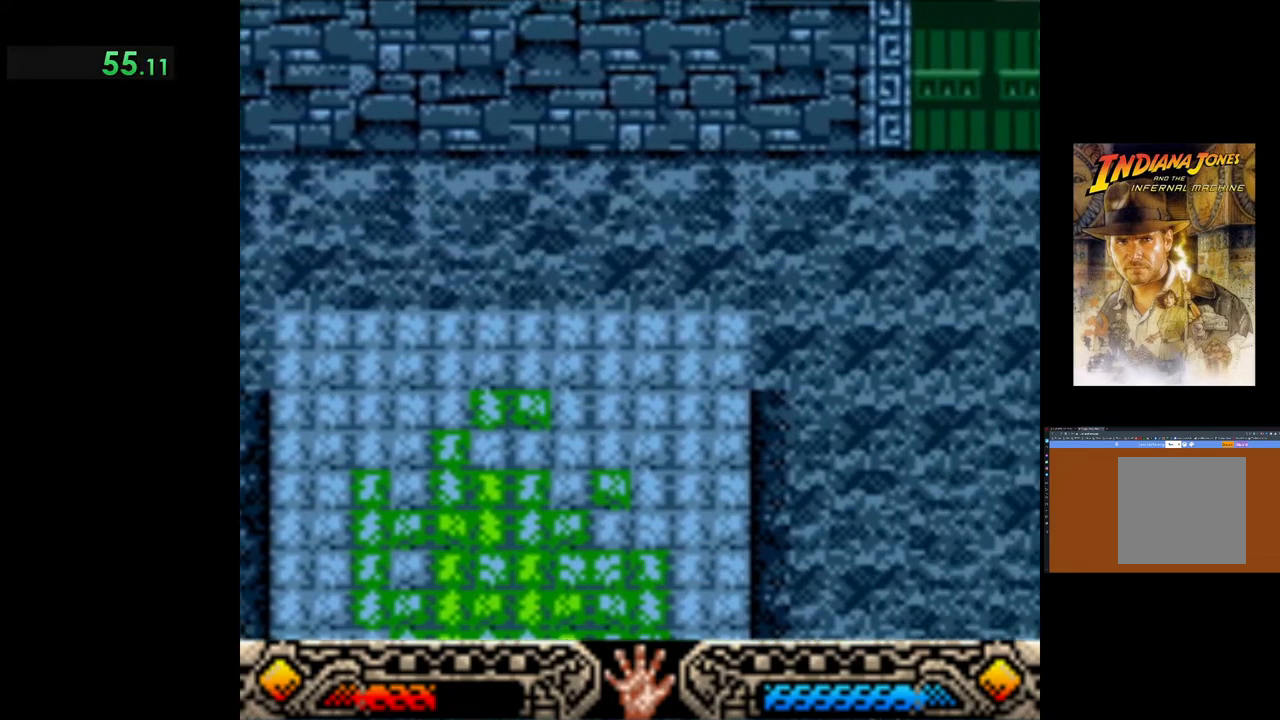
{"buttons": [], "left_stick": "up-right", "events": []}
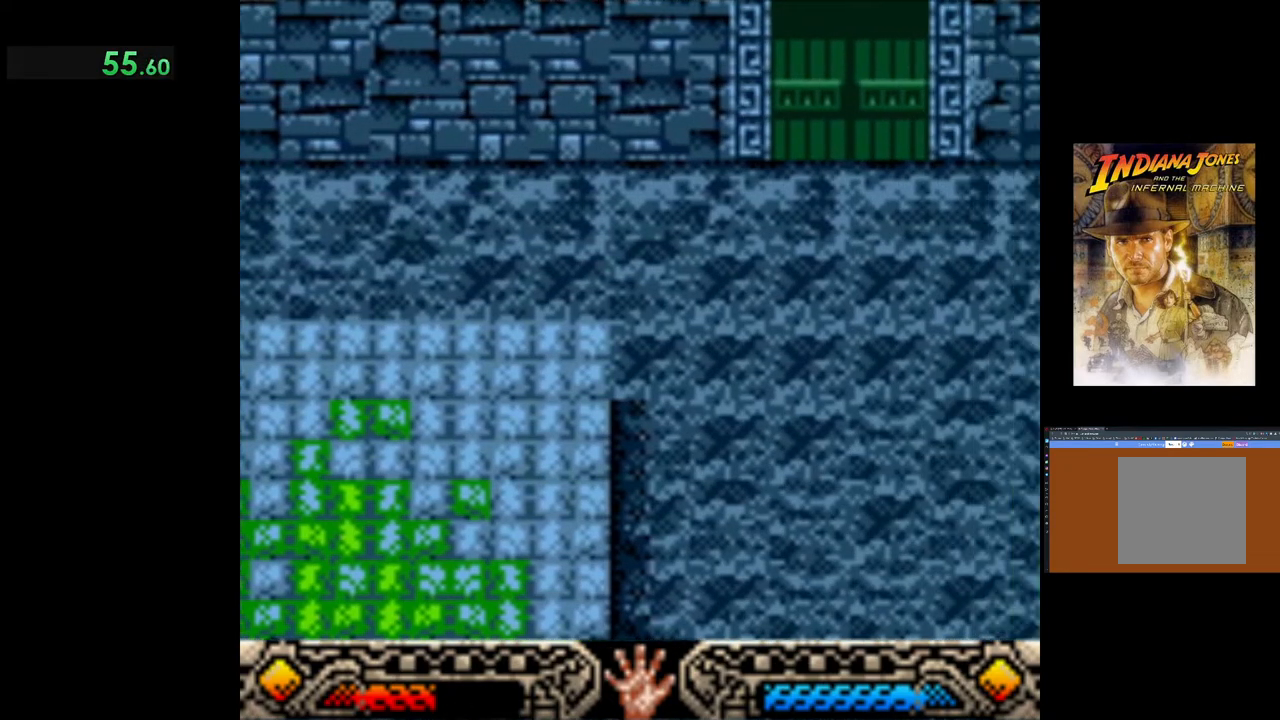
{"buttons": [], "left_stick": "up-right", "events": []}
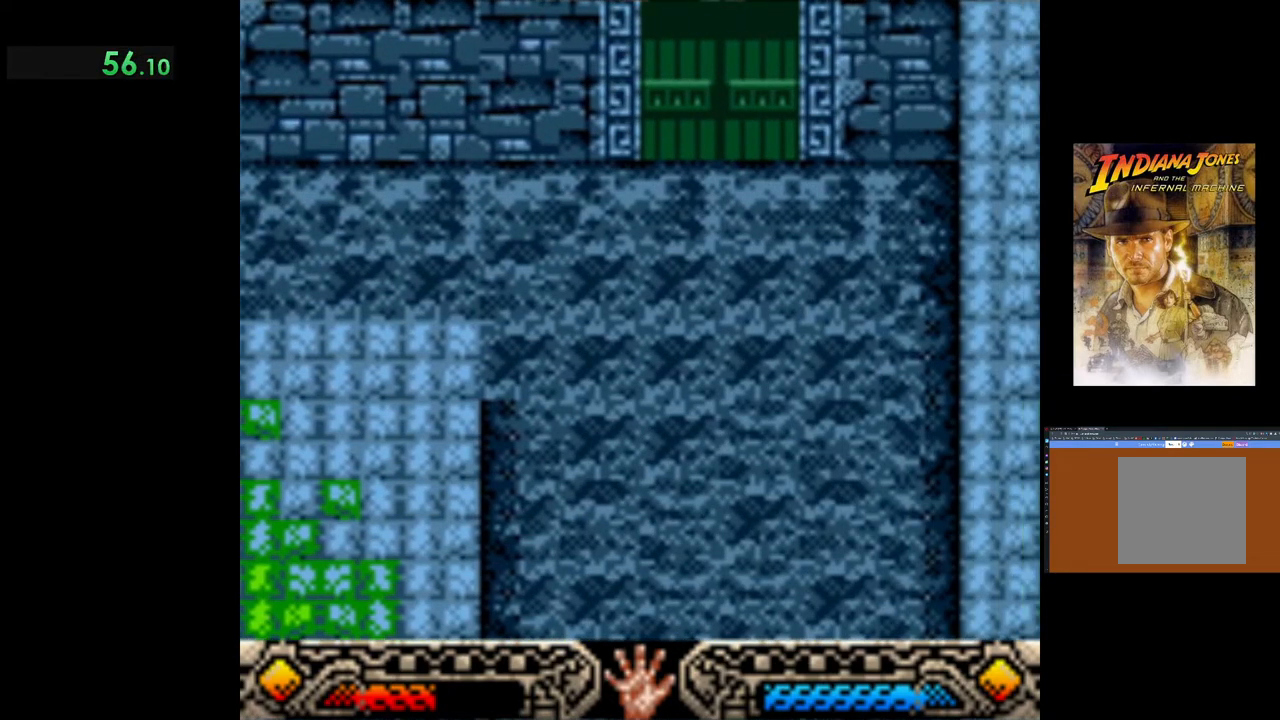
{"buttons": [], "left_stick": "up-right", "events": []}
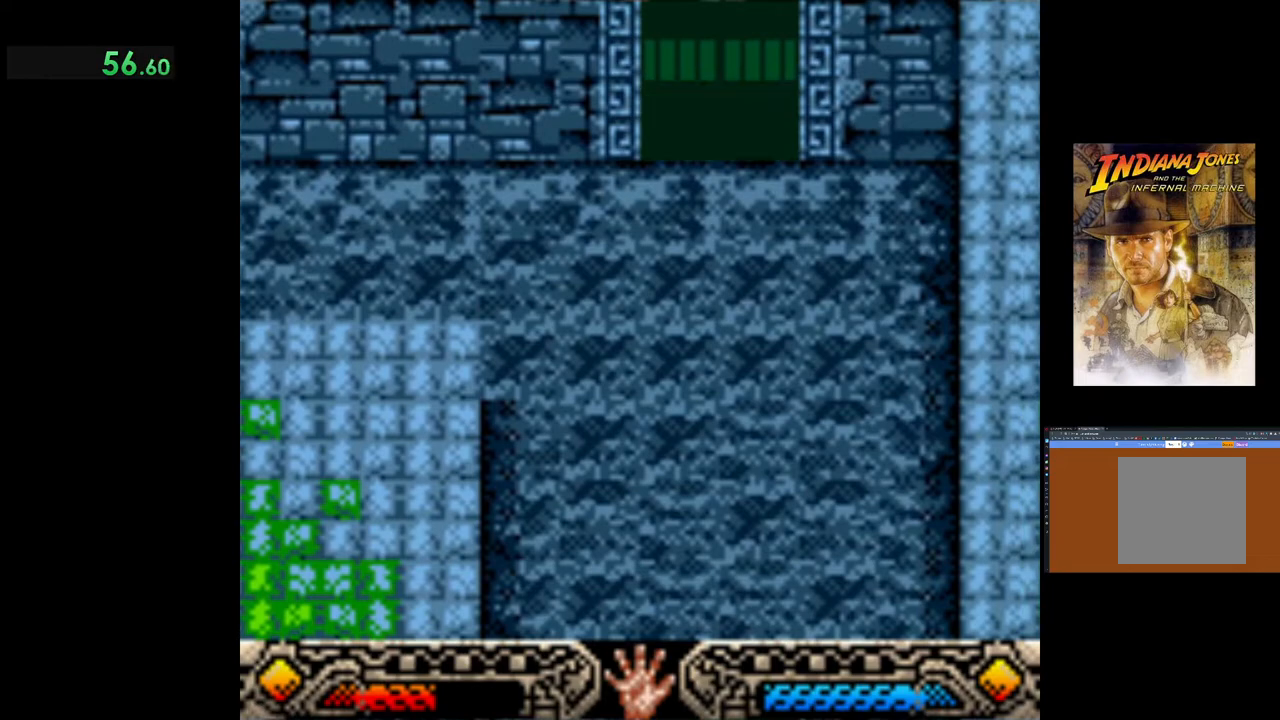
{"buttons": [], "left_stick": "up-right", "events": []}
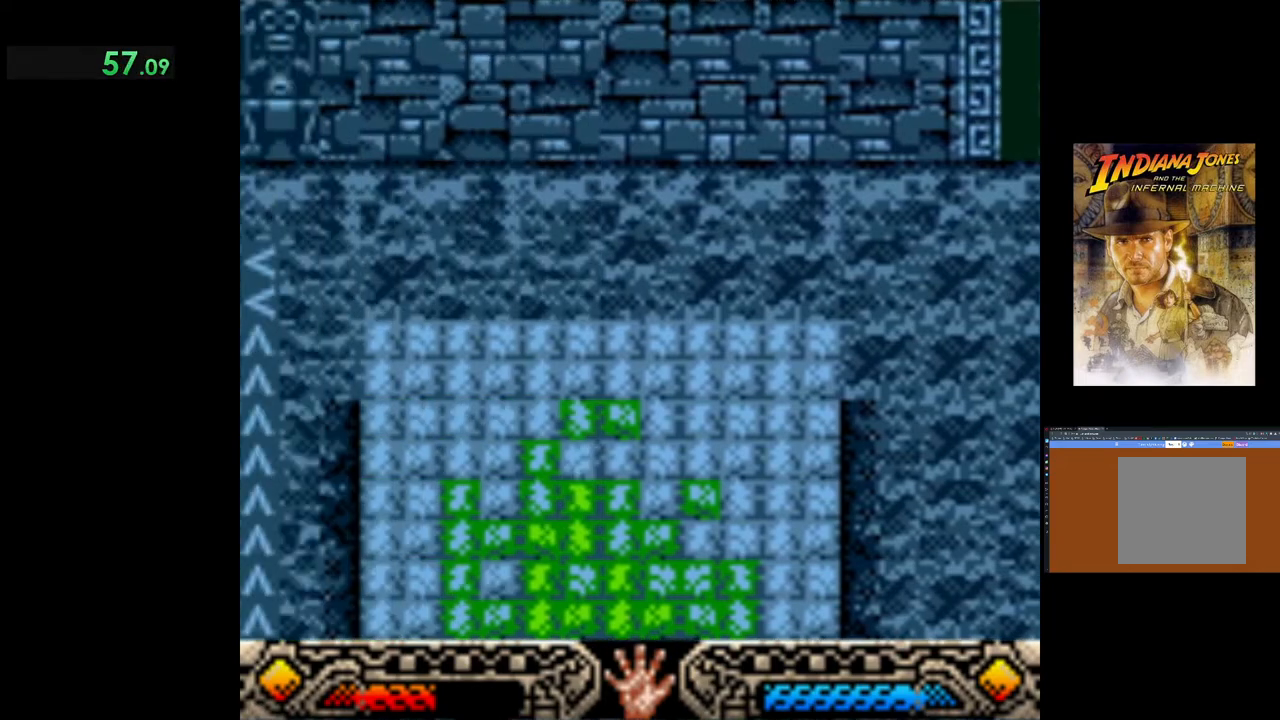
{"buttons": ["SELECT"], "left_stick": "up-right", "events": [[433, "SELECT", "down"]]}
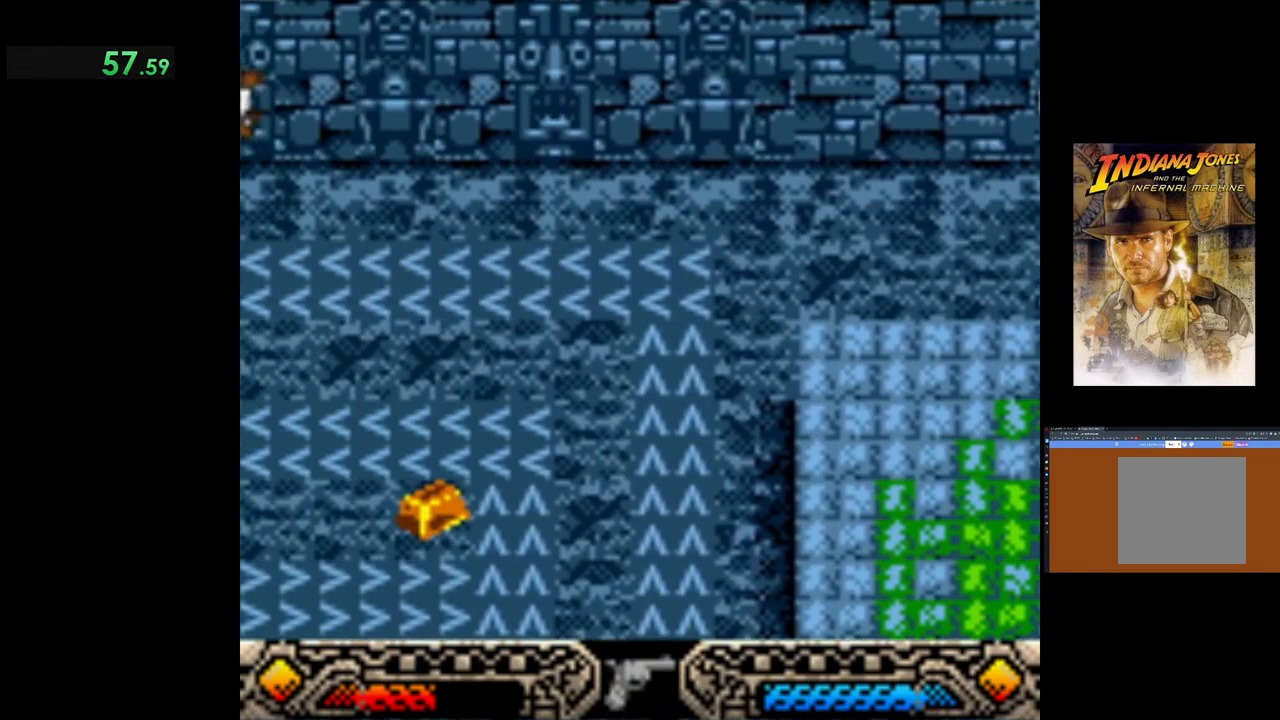
{"buttons": ["SELECT"], "left_stick": "up-right", "events": [[83, "SELECT", "up"], [500, "SELECT", "down"]]}
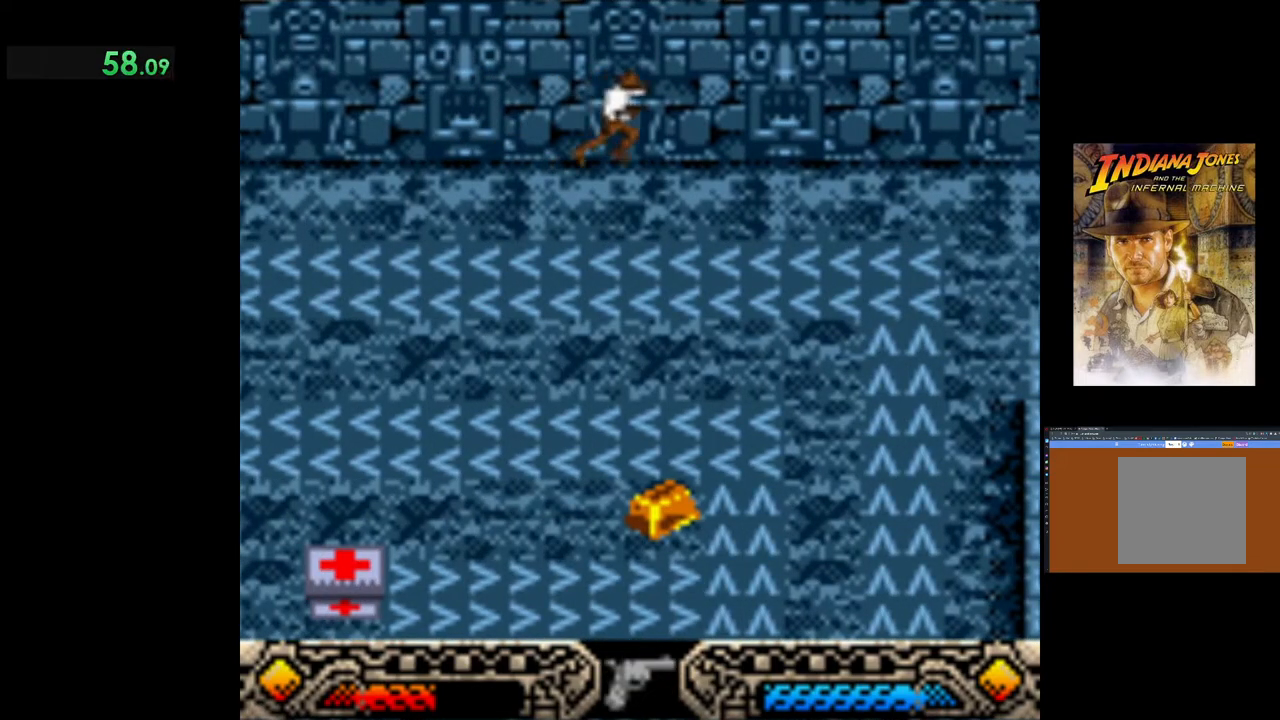
{"buttons": [], "left_stick": "up-right", "events": [[100, "SELECT", "up"]]}
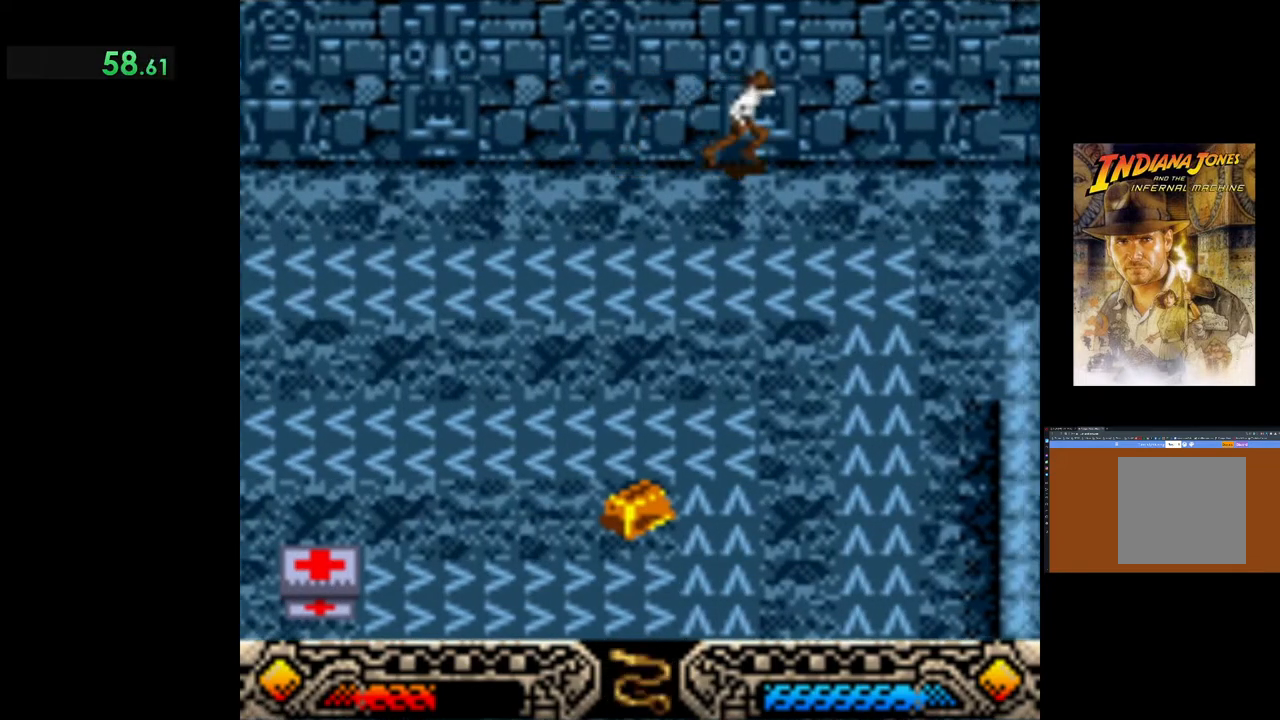
{"buttons": [], "left_stick": "up-right", "events": []}
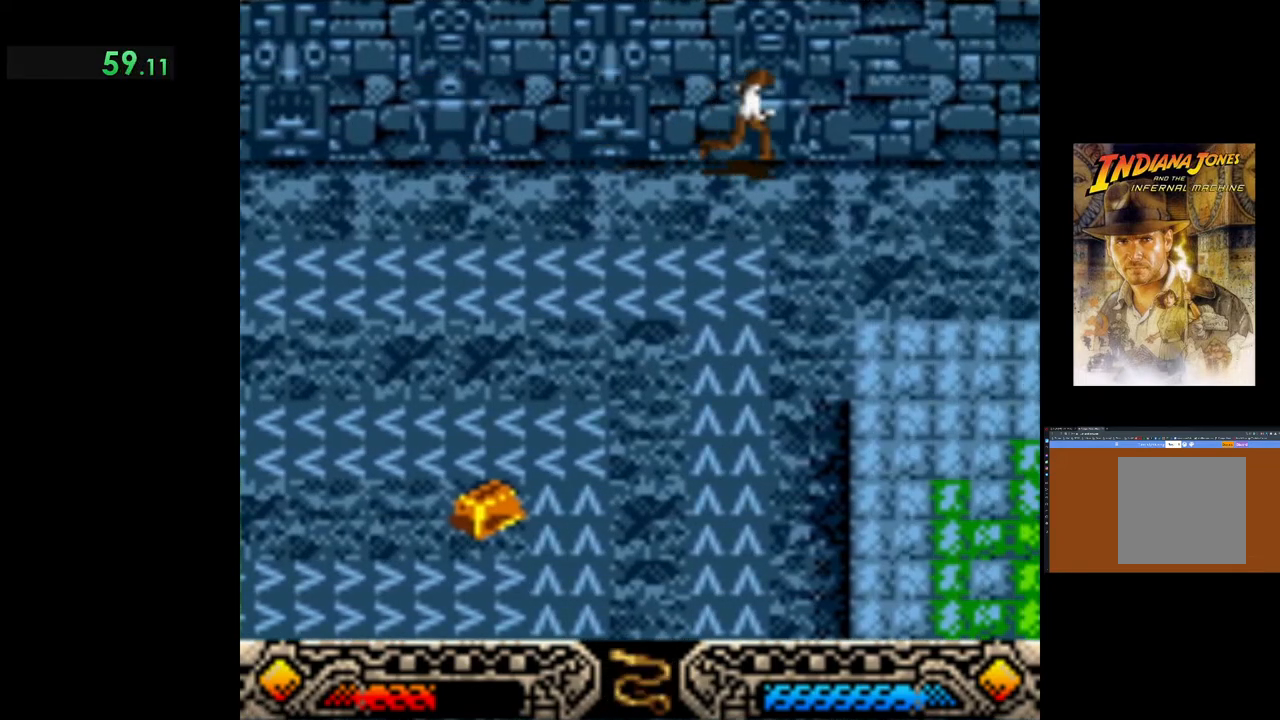
{"buttons": [], "left_stick": "up-right", "events": []}
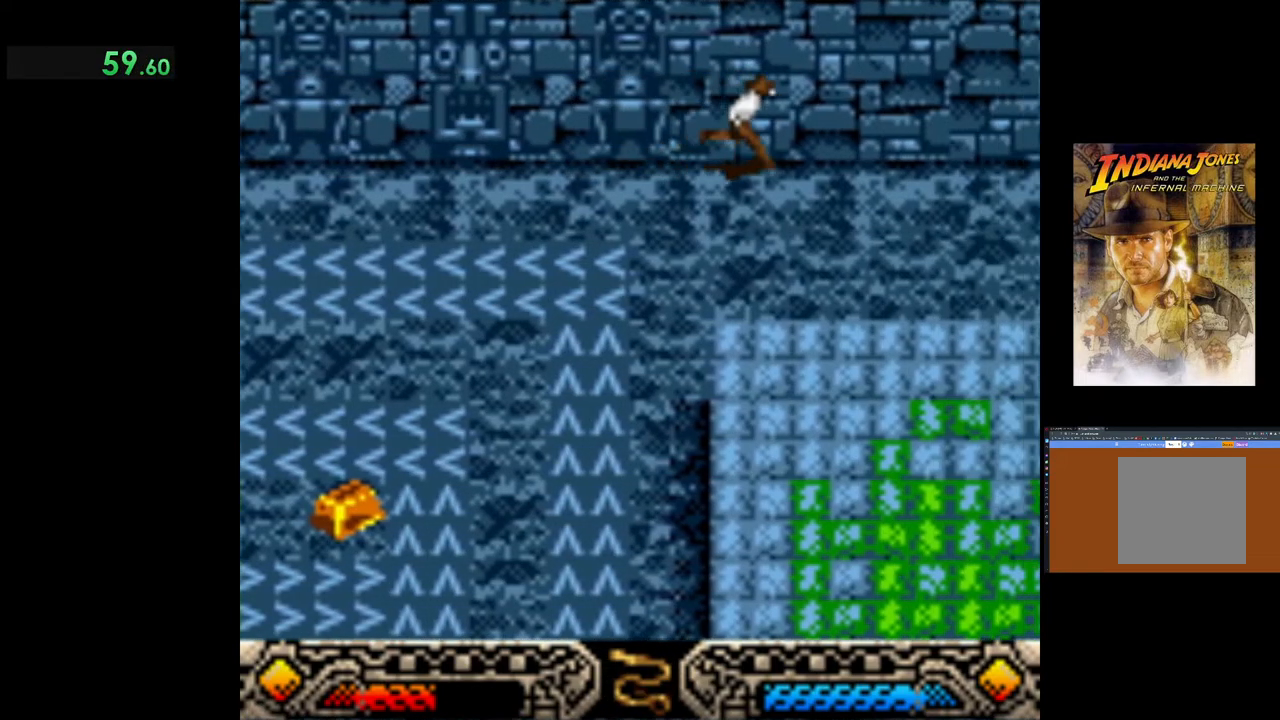
{"buttons": [], "left_stick": "up-right", "events": []}
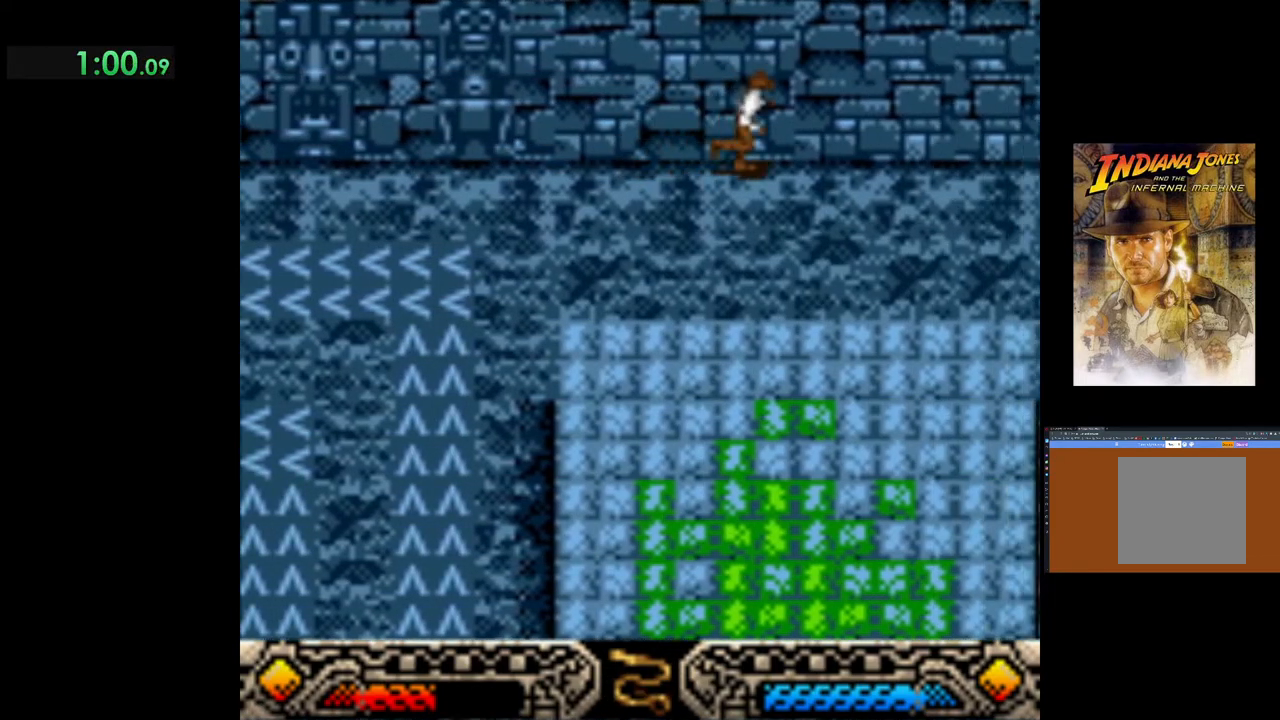
{"buttons": [], "left_stick": "up-right", "events": []}
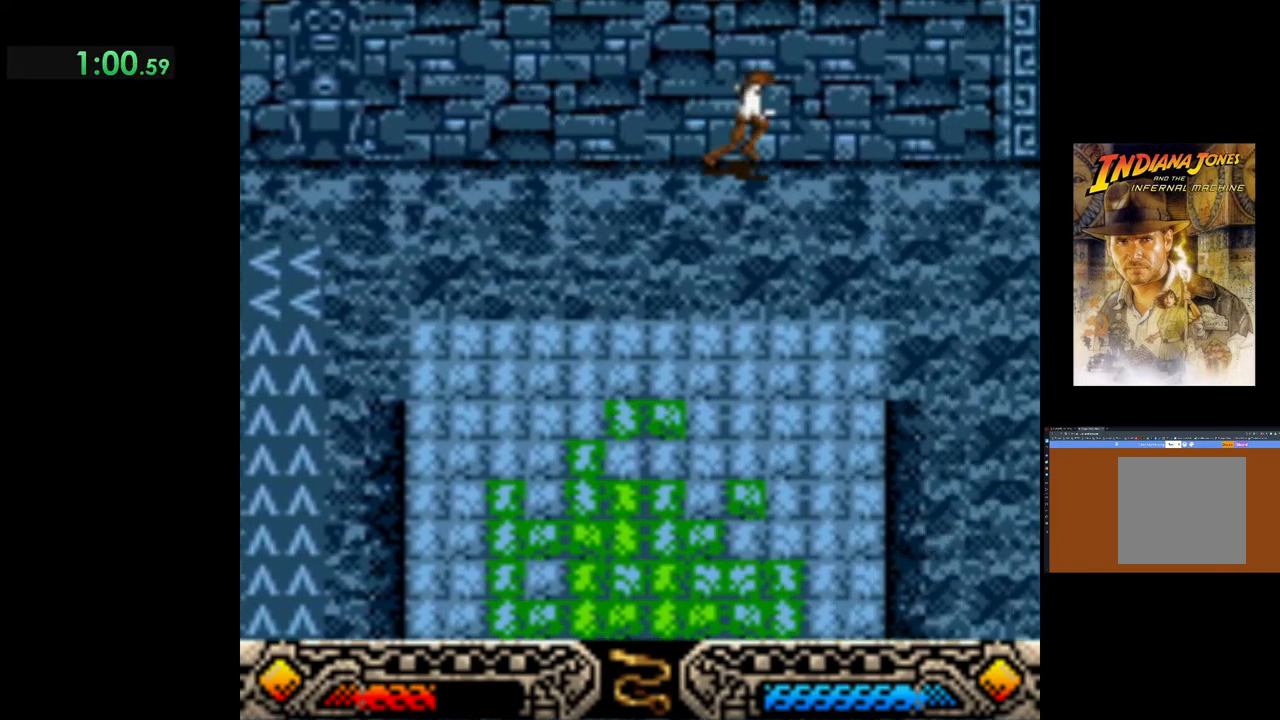
{"buttons": [], "left_stick": "up-right", "events": []}
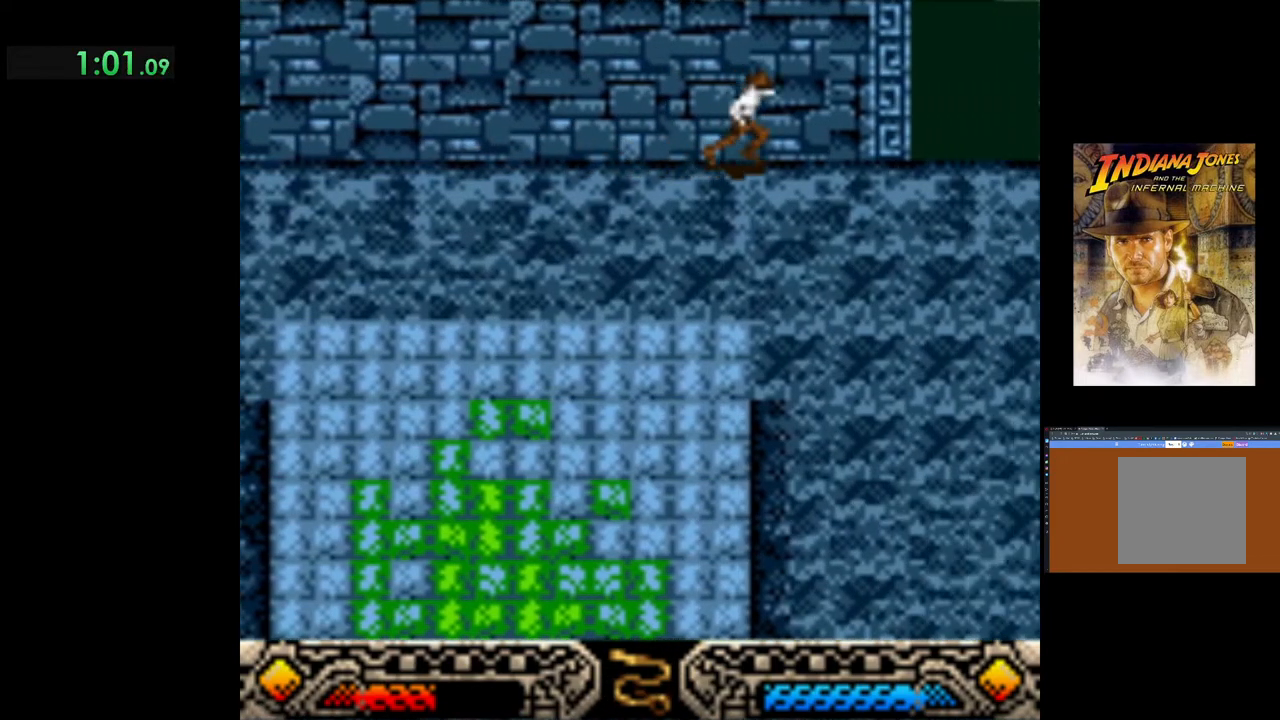
{"buttons": [], "left_stick": "up-right", "events": []}
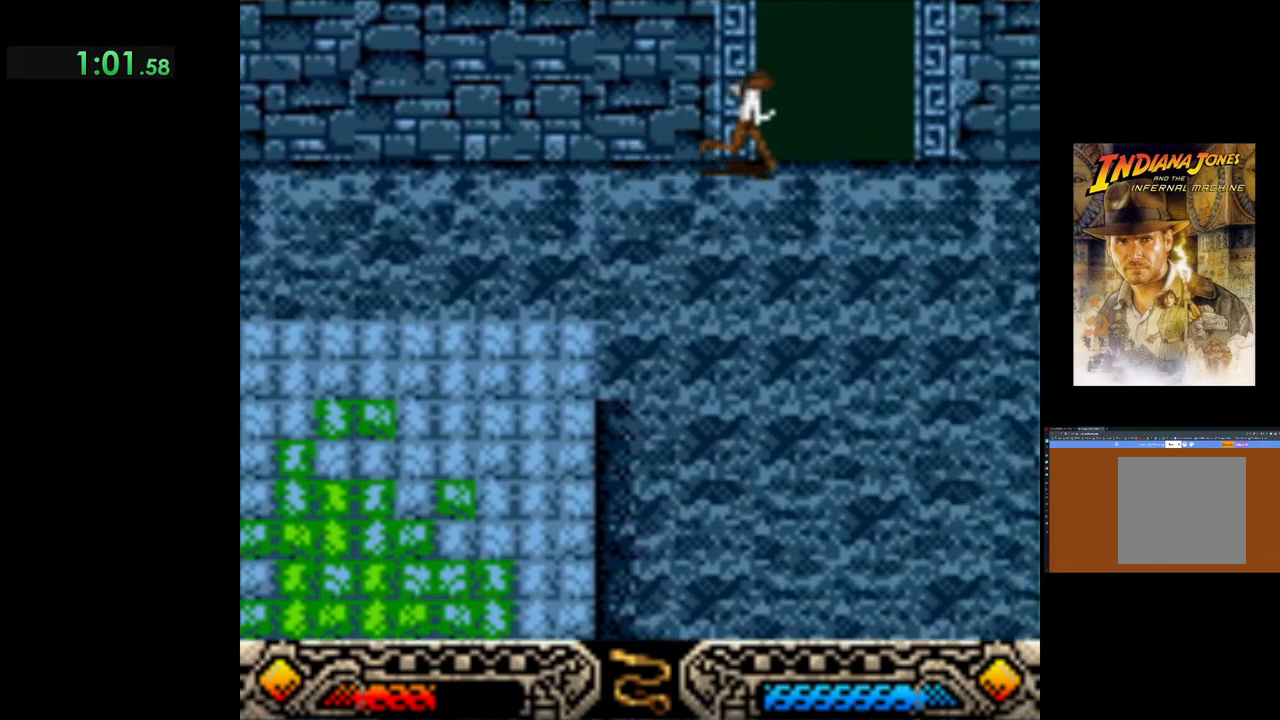
{"buttons": [], "left_stick": "up-right", "events": [[50, "left_stick", "up"], [383, "left_stick", "up-right"]]}
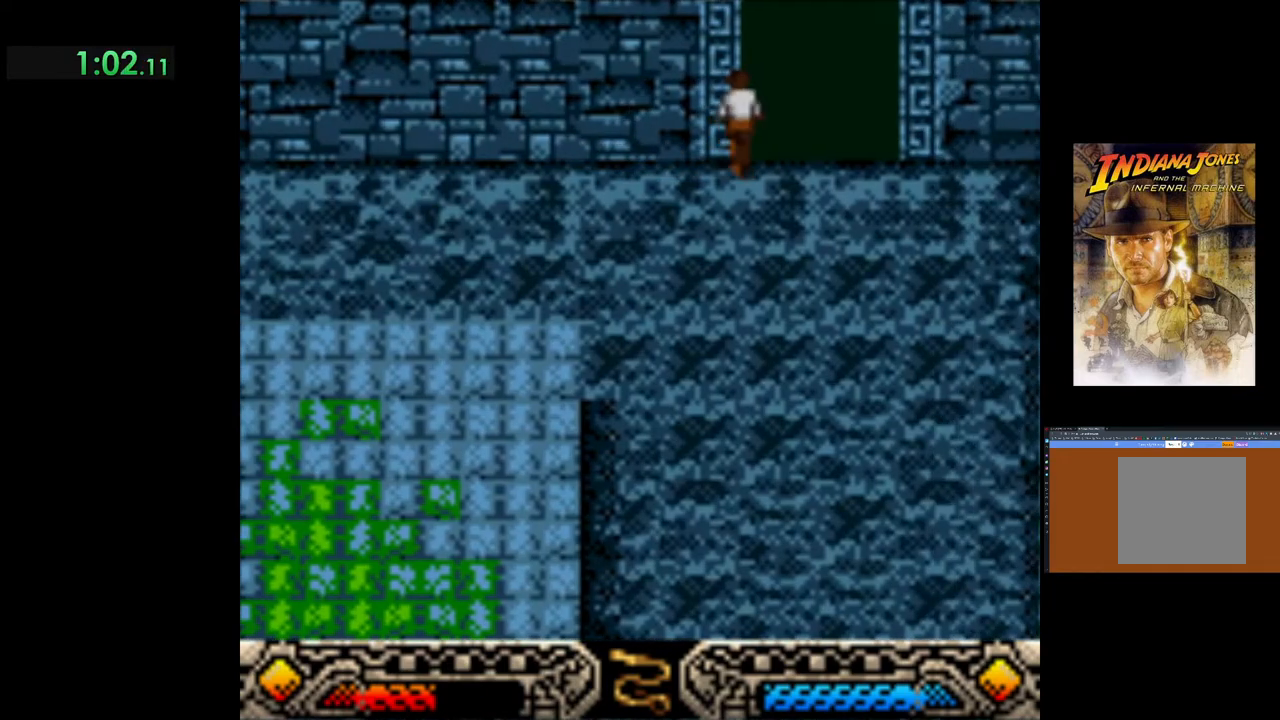
{"buttons": [], "left_stick": "up-right", "events": []}
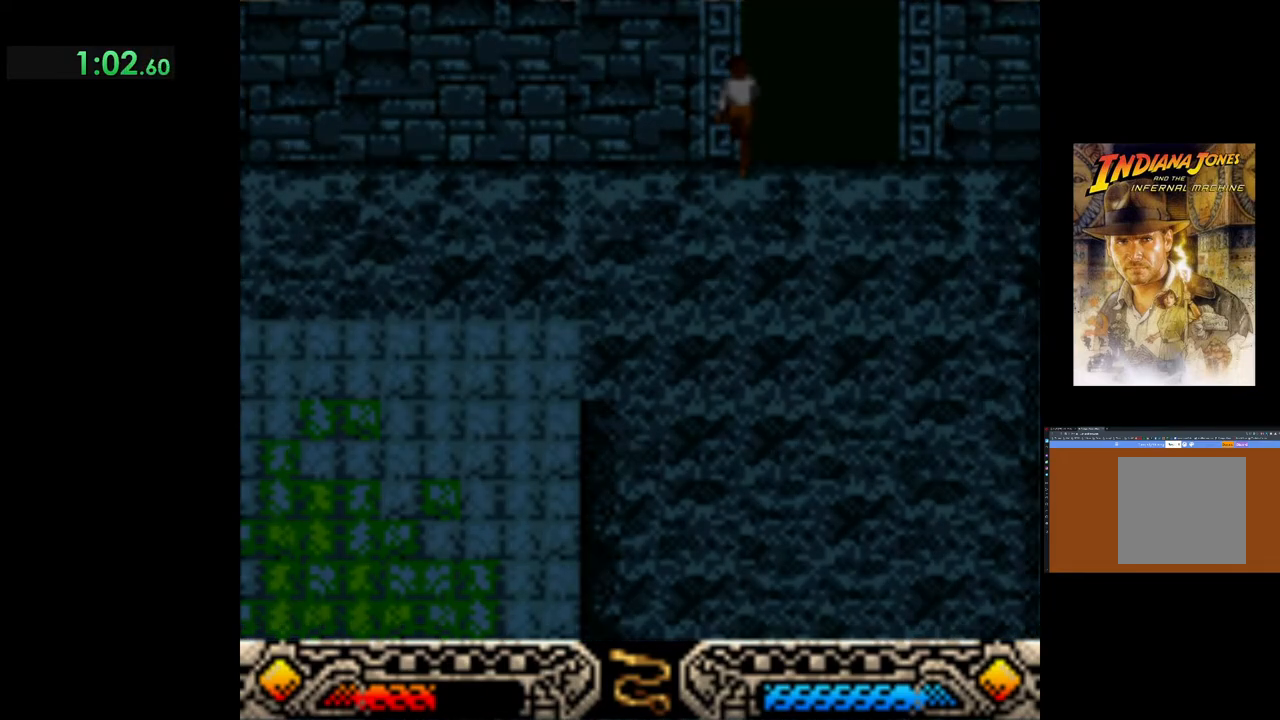
{"buttons": [], "left_stick": "up-left", "events": [[67, "left_stick", "center"], [217, "left_stick", "up-left"]]}
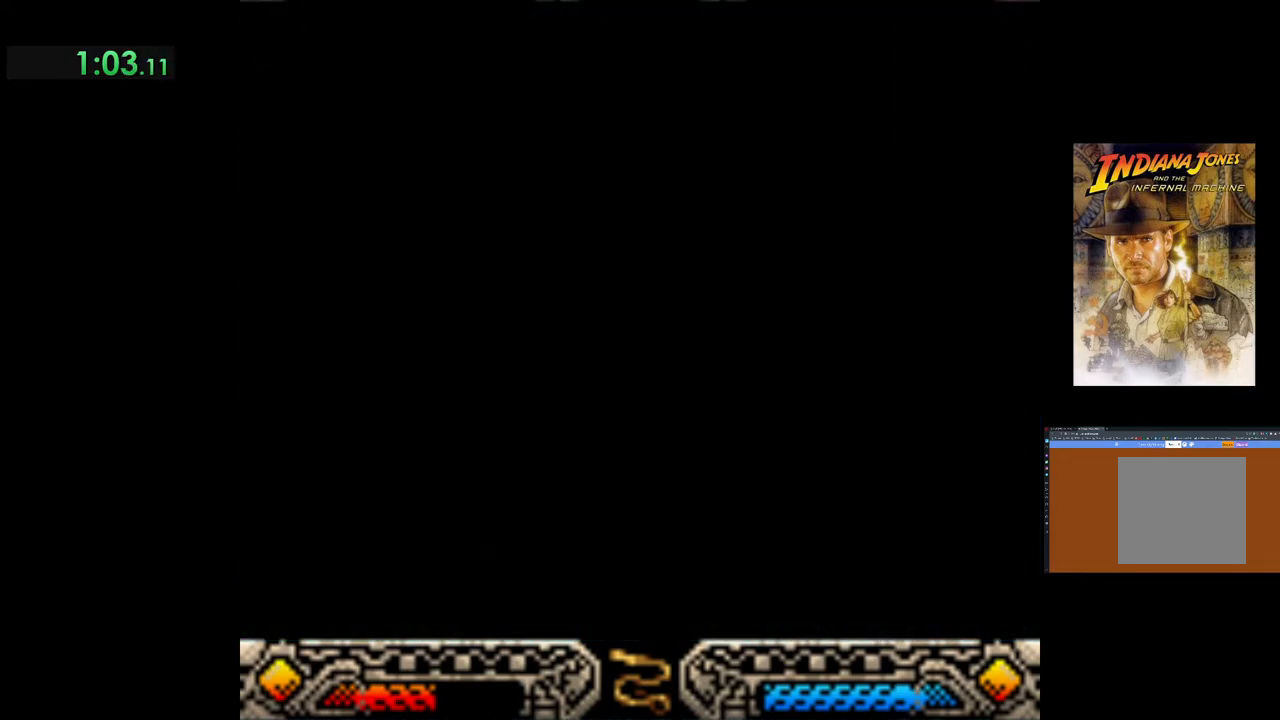
{"buttons": [], "left_stick": "up-left", "events": []}
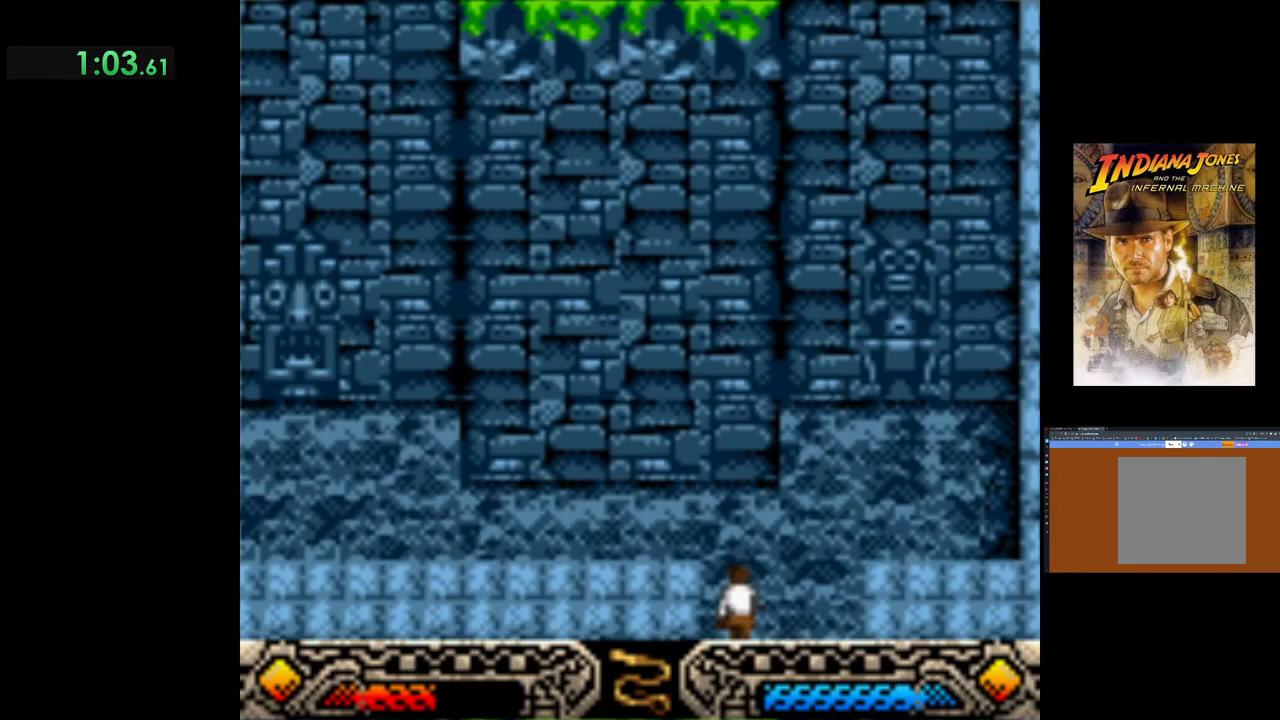
{"buttons": [], "left_stick": "up-left", "events": []}
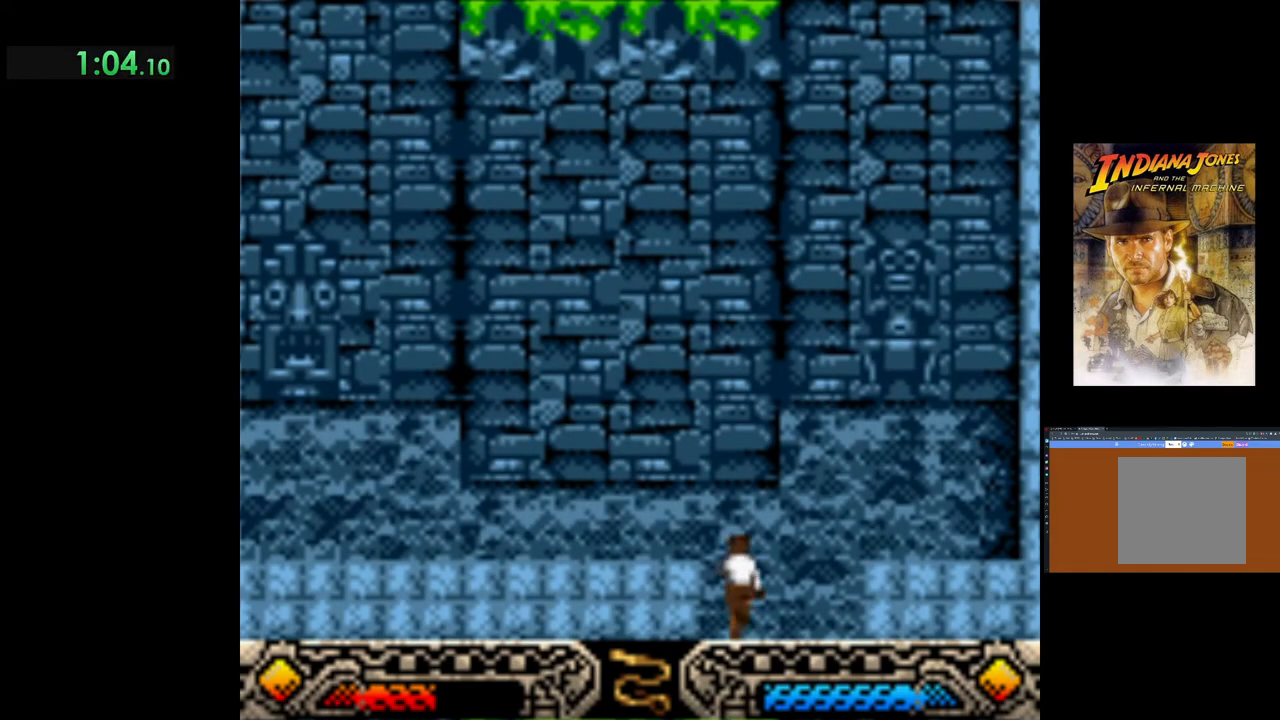
{"buttons": [], "left_stick": "up-left", "events": []}
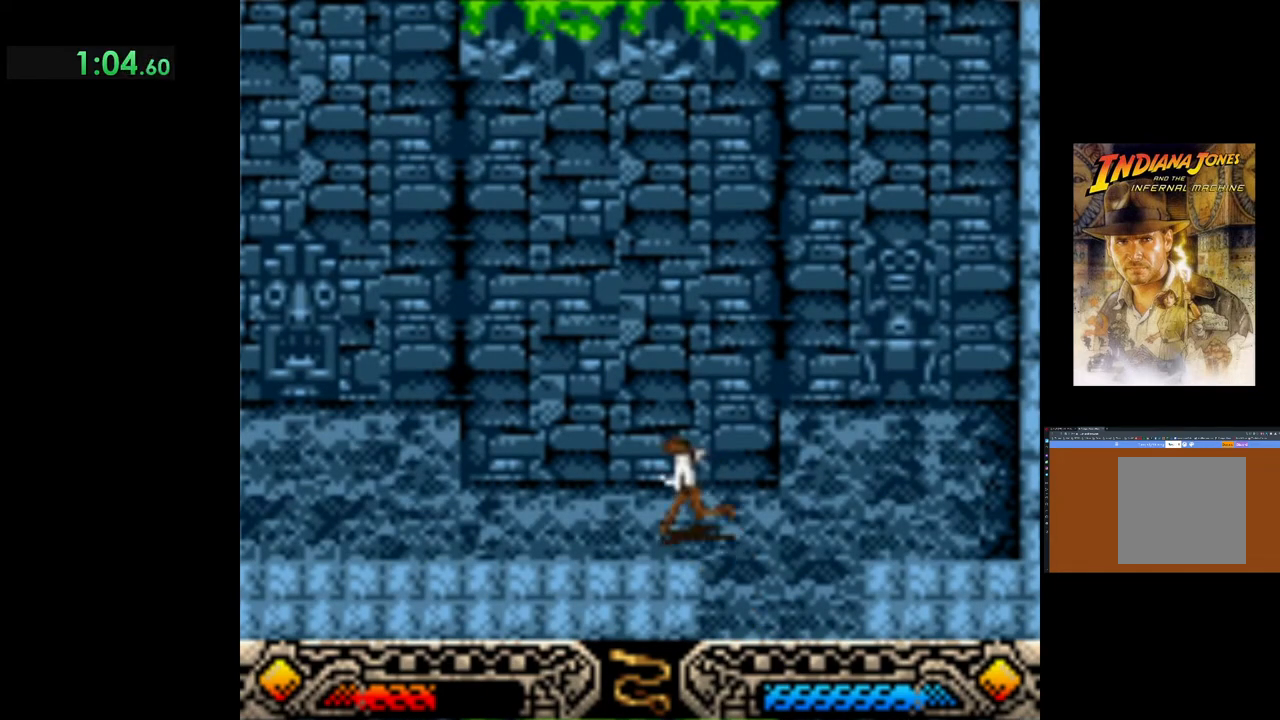
{"buttons": [], "left_stick": "left", "events": [[233, "left_stick", "left"]]}
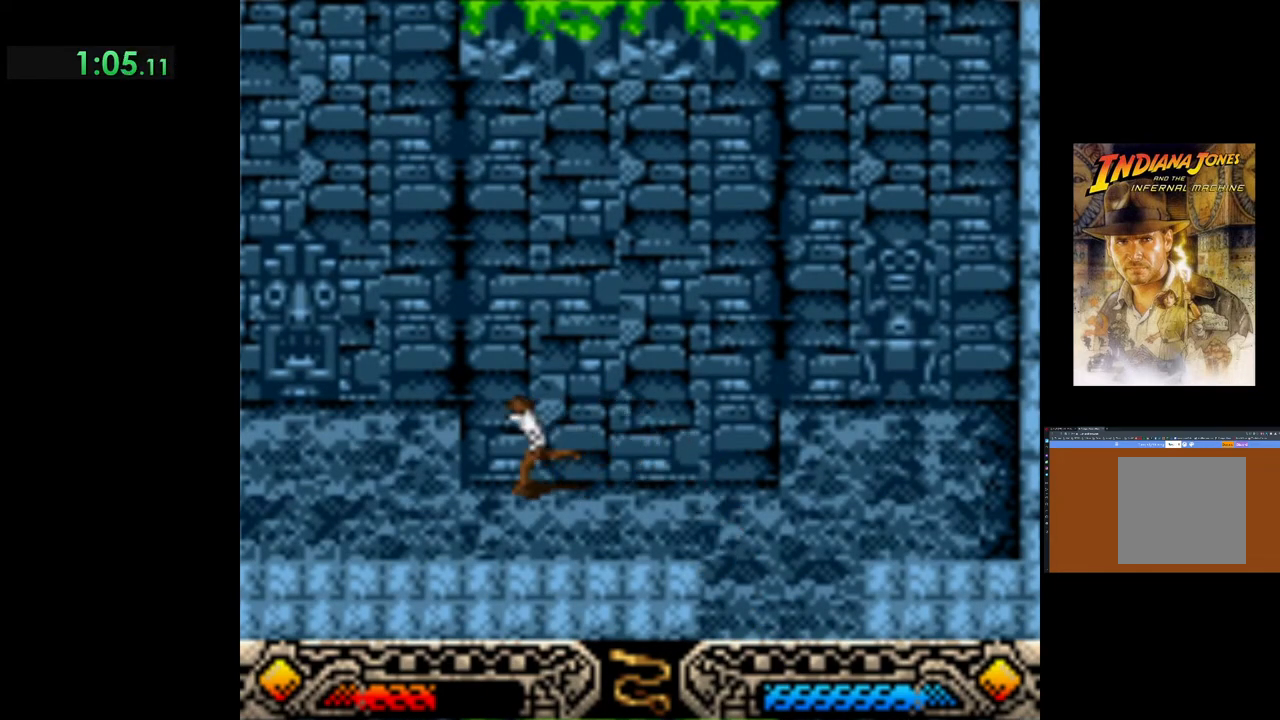
{"buttons": [], "left_stick": "left", "events": []}
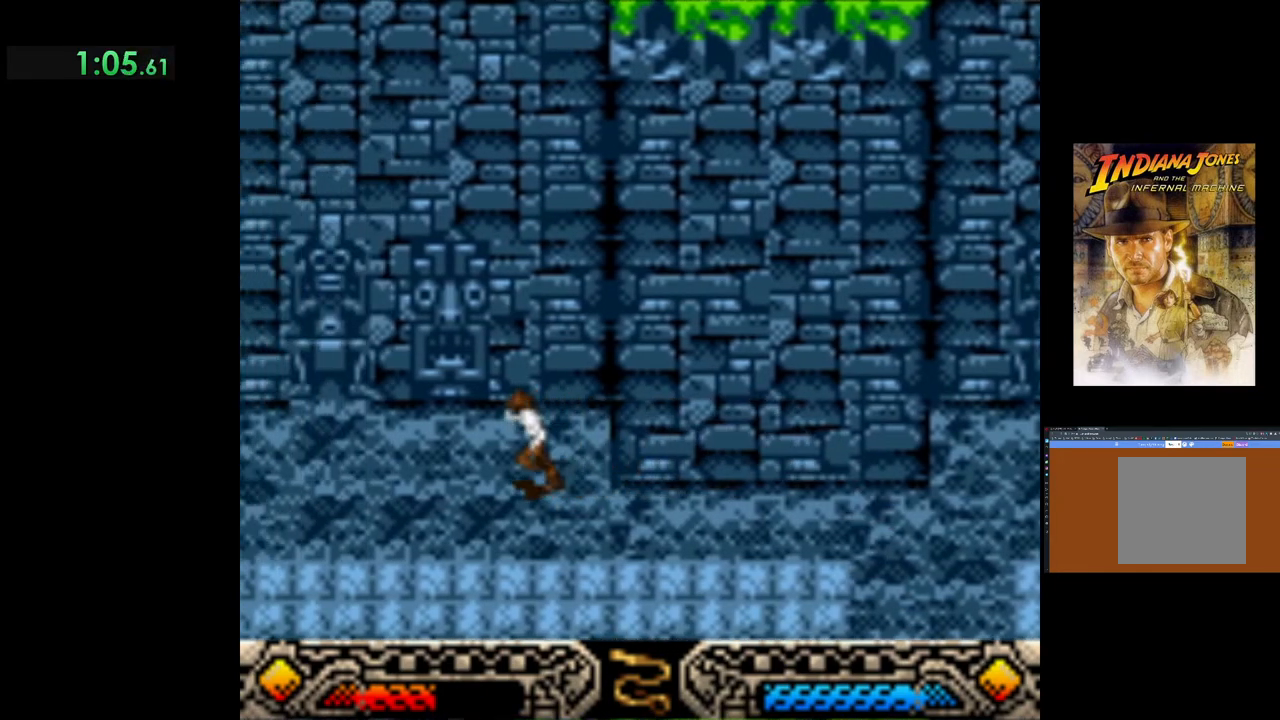
{"buttons": [], "left_stick": "left", "events": []}
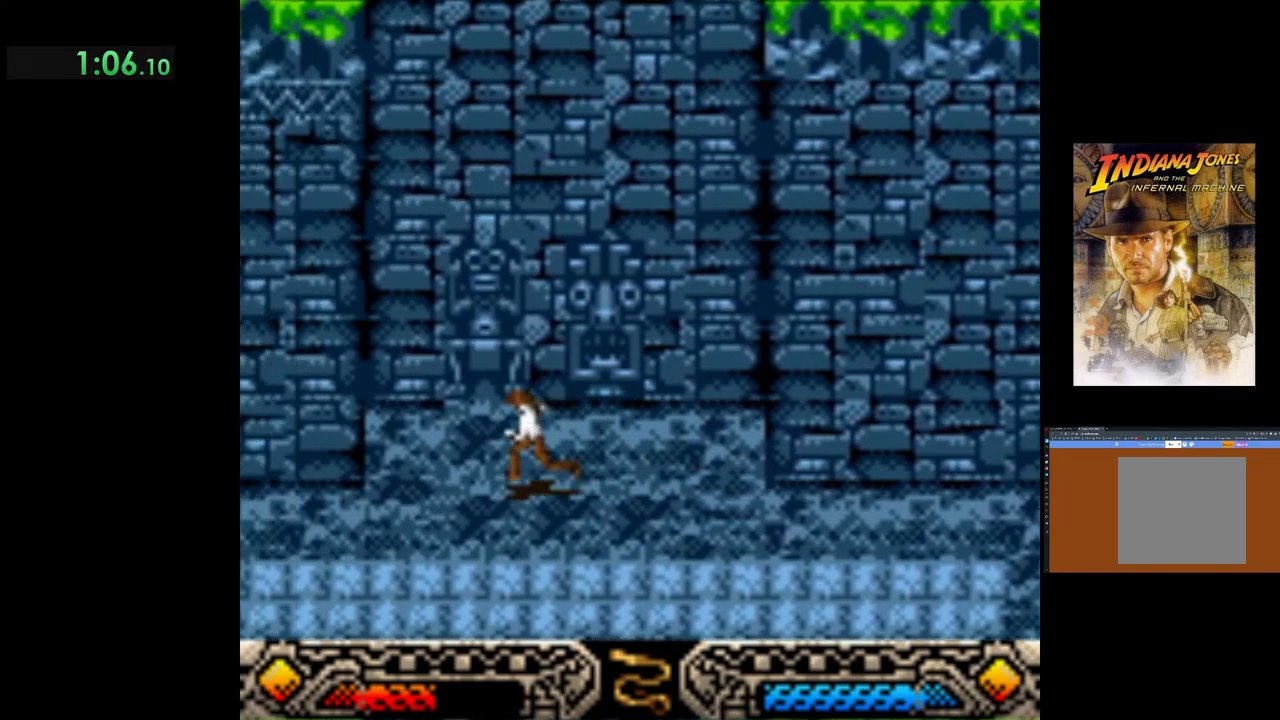
{"buttons": [], "left_stick": "left", "events": []}
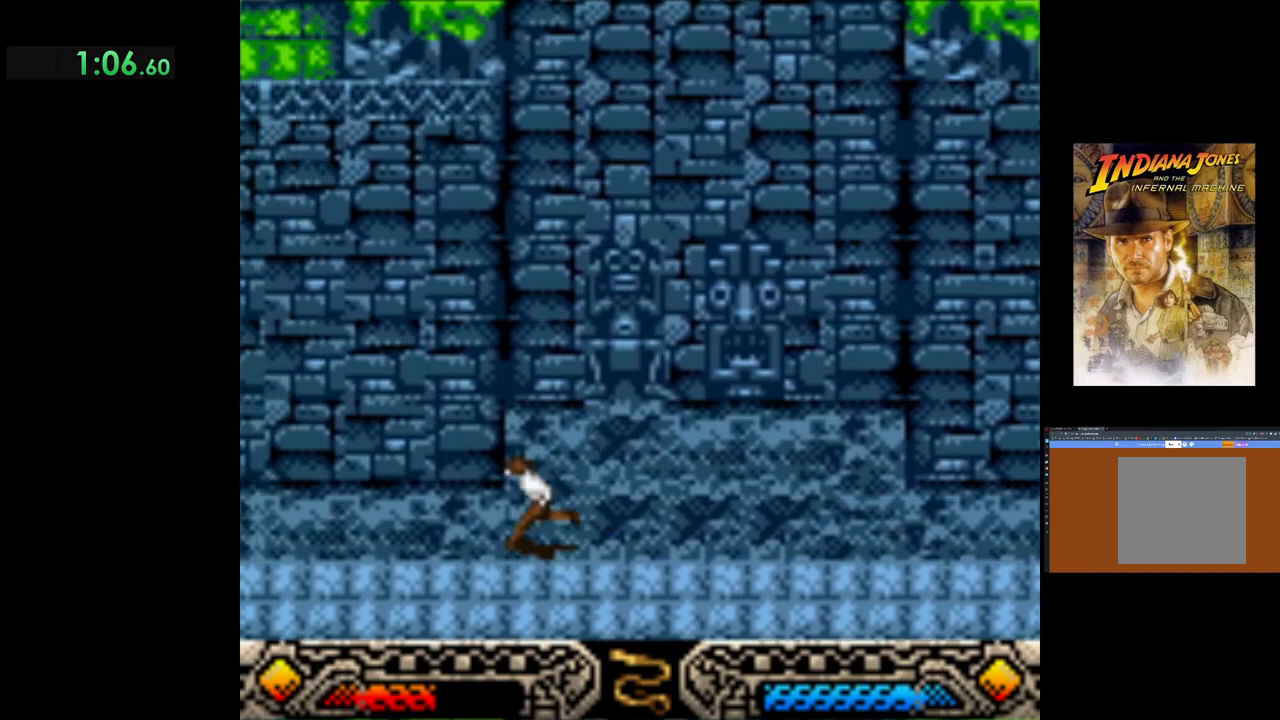
{"buttons": [], "left_stick": "up-left", "events": [[400, "left_stick", "up-left"]]}
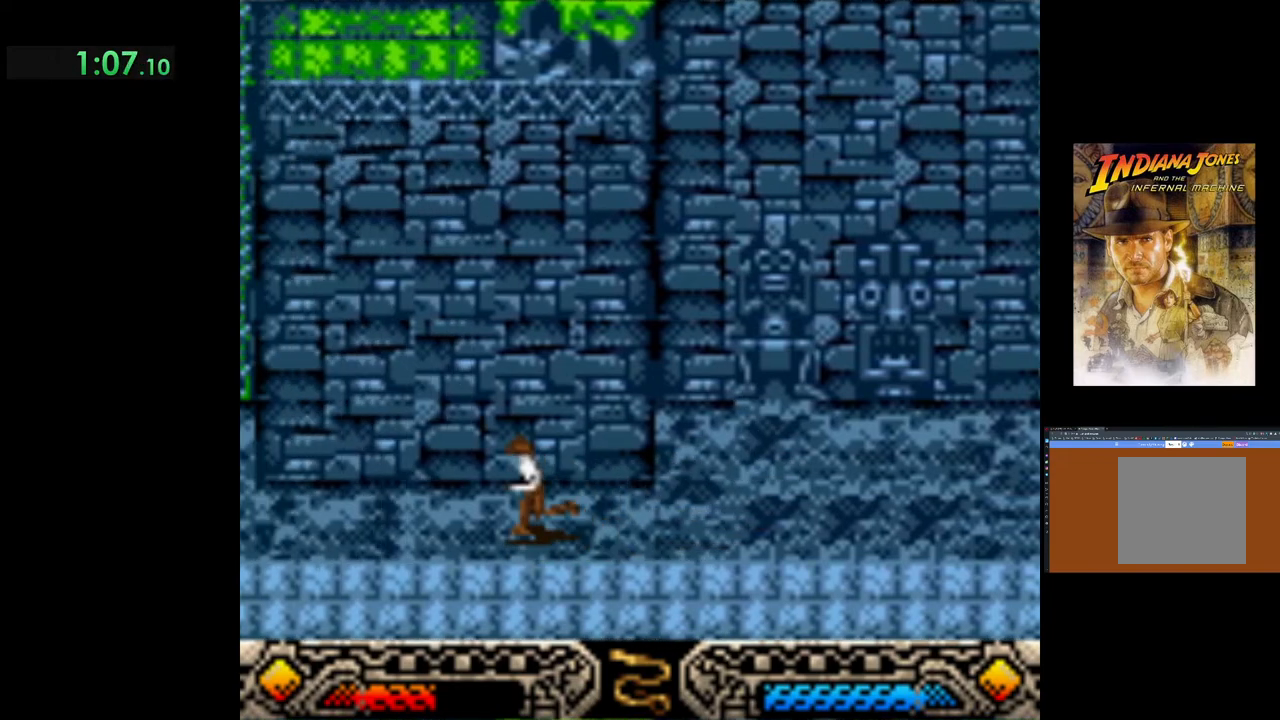
{"buttons": [], "left_stick": "up-left", "events": []}
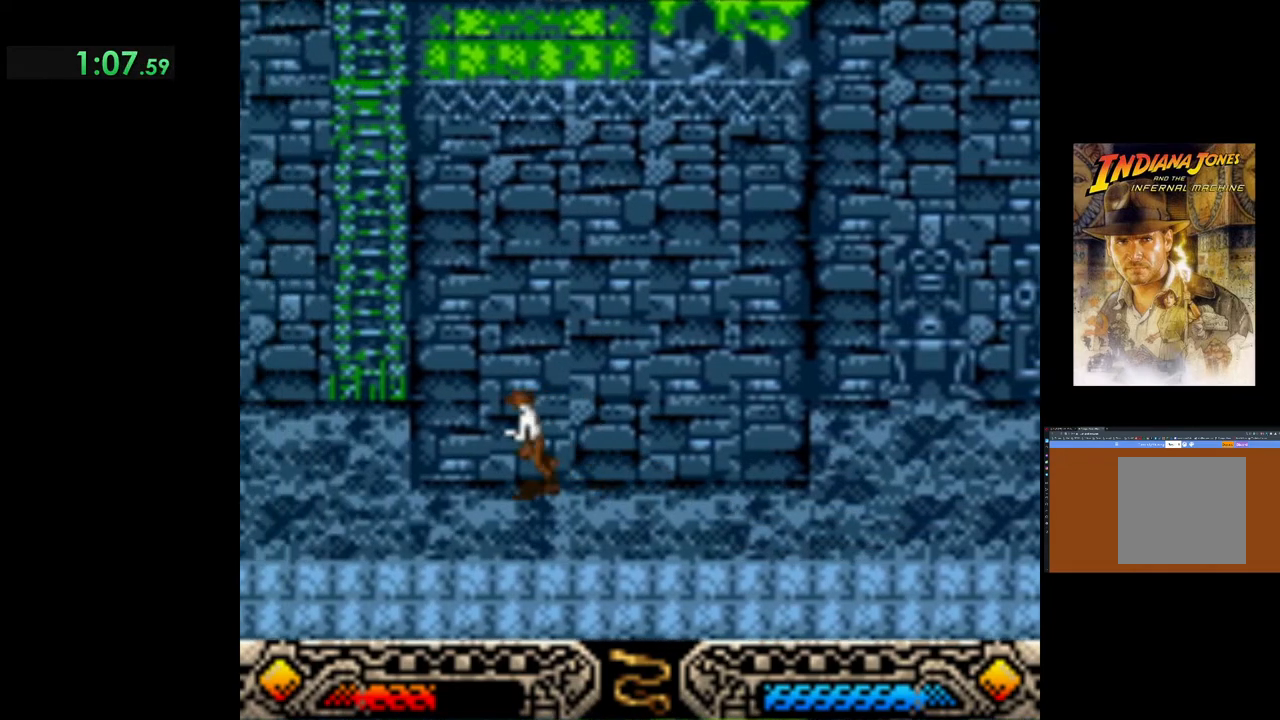
{"buttons": [], "left_stick": "up-left", "events": []}
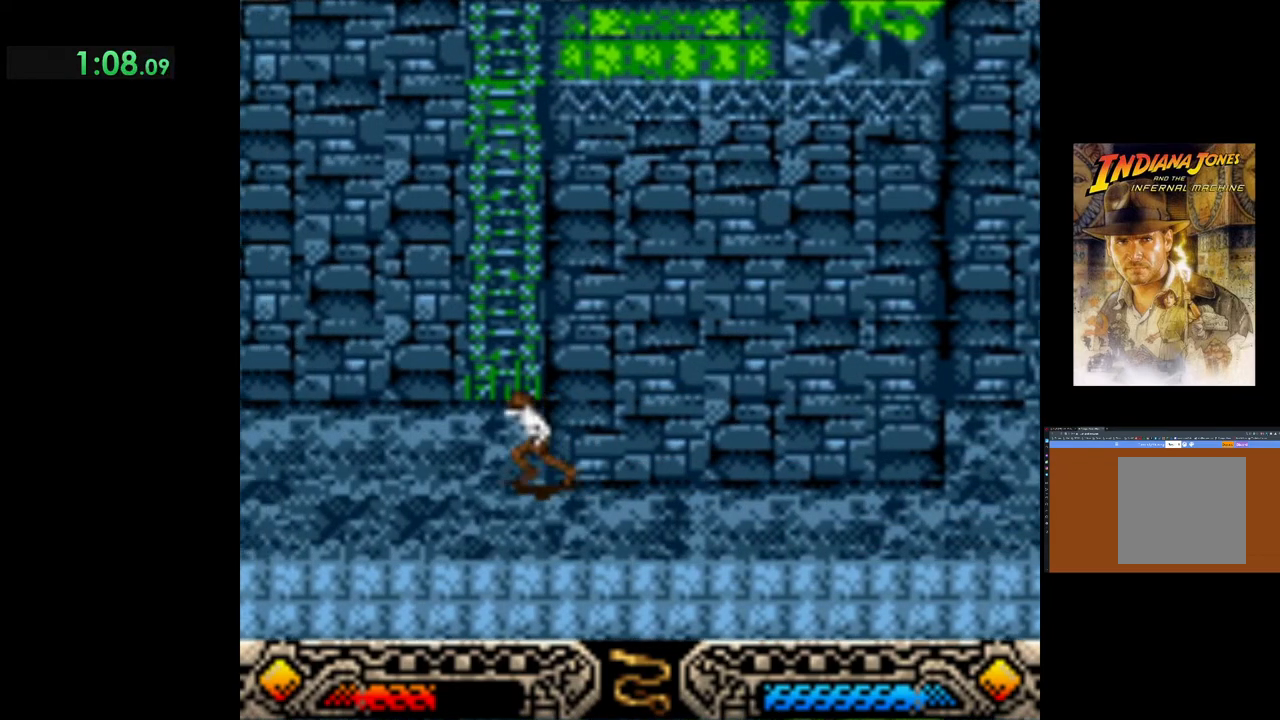
{"buttons": [], "left_stick": "up", "events": [[33, "left_stick", "up"], [150, "B", "down"], [400, "B", "up"]]}
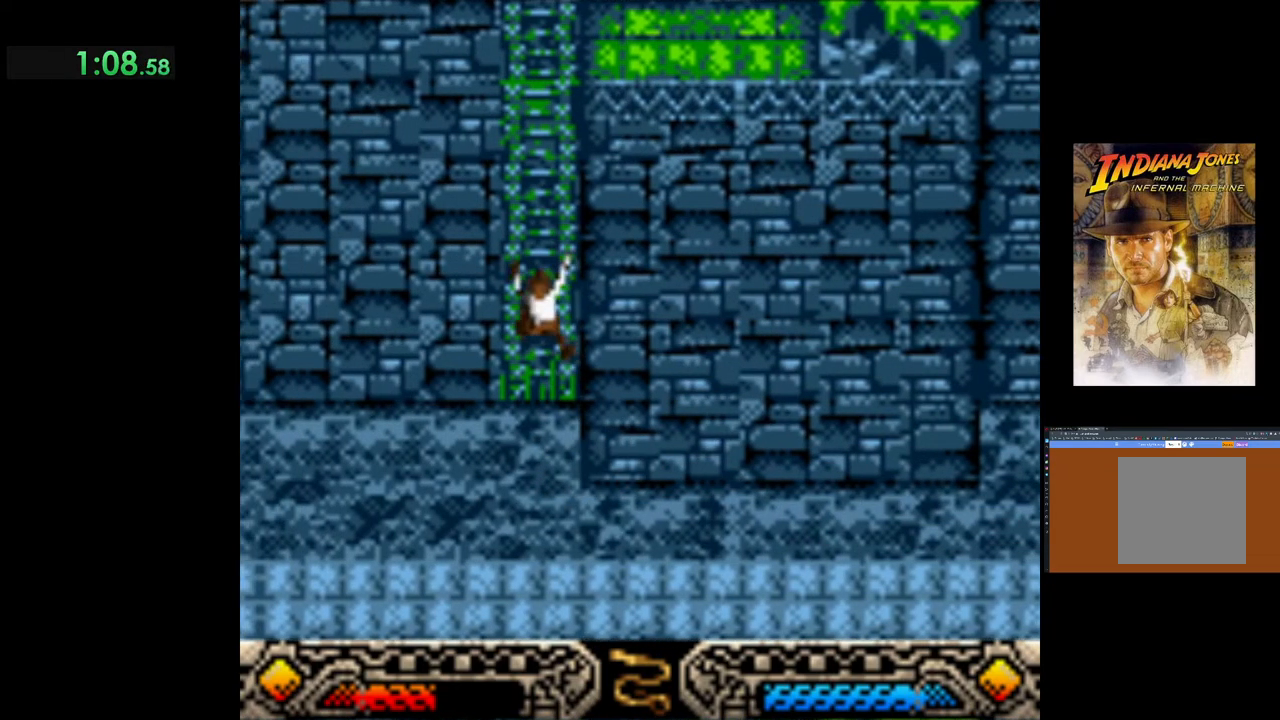
{"buttons": [], "left_stick": "up", "events": []}
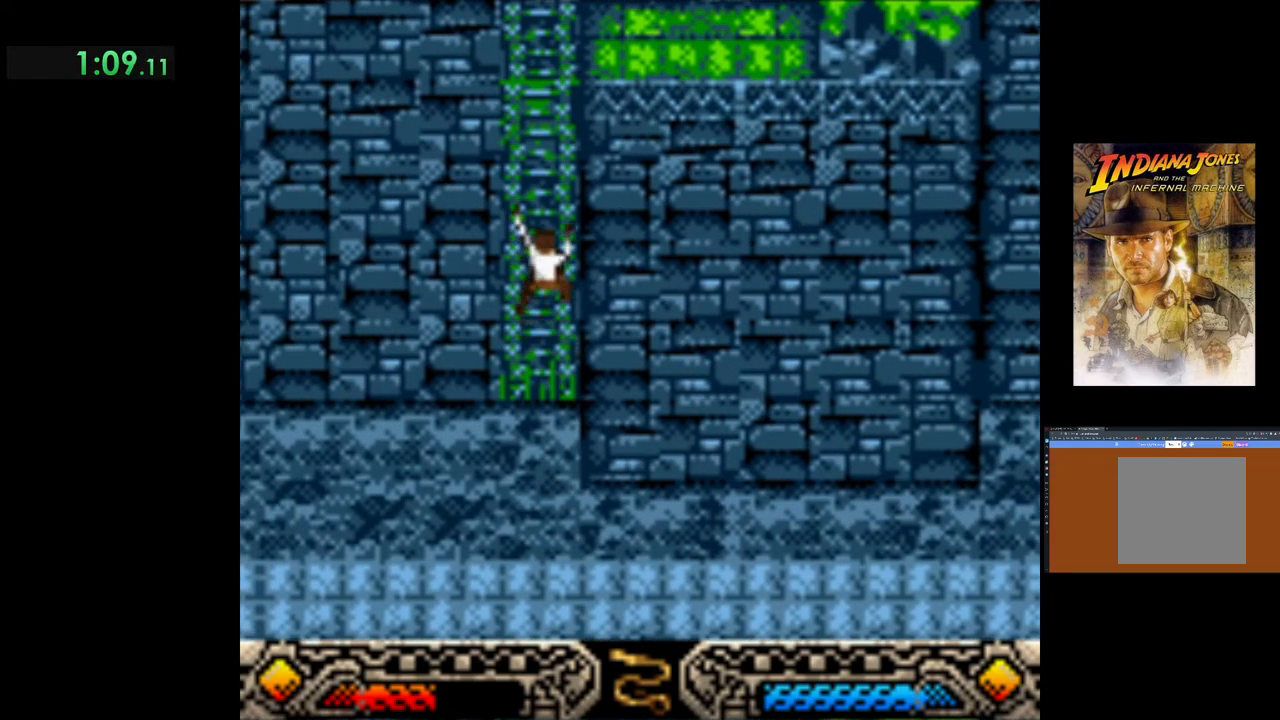
{"buttons": [], "left_stick": "up", "events": []}